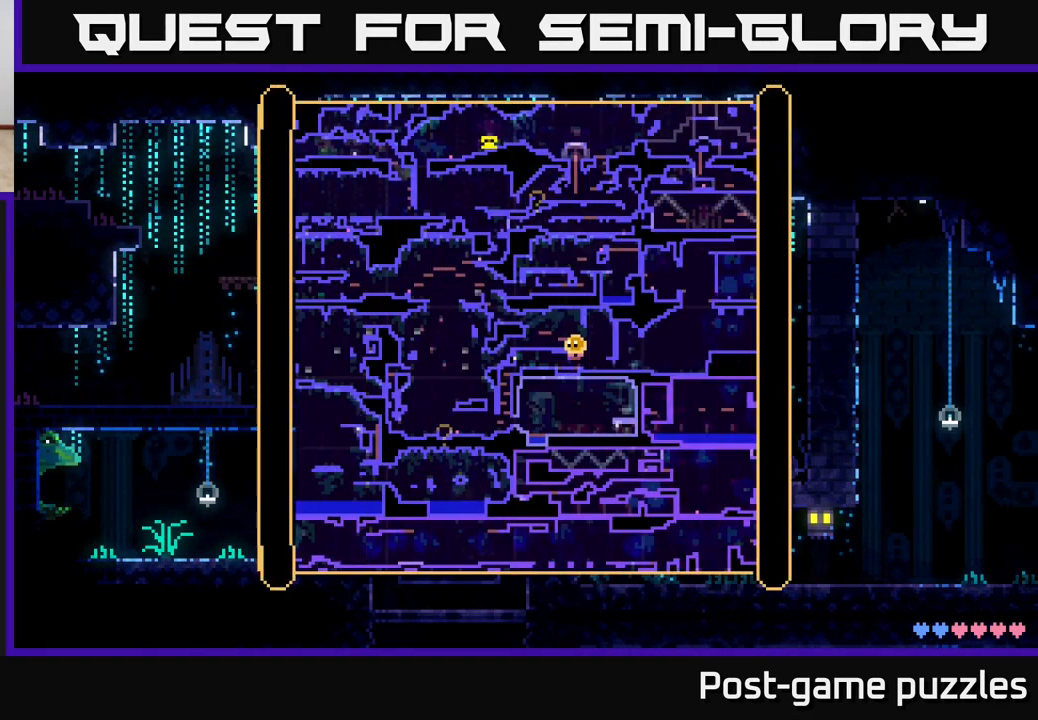
Gameplay with a controller (Xbox layout); each line is a JSON object with the inputs held at the frame after it. "events" lists button and stick changes between this image and that frame as [ms after this image, input, new state], when the widget could be followed in between.
{"buttons": [], "left_stick": "center", "right_stick": "center", "events": []}
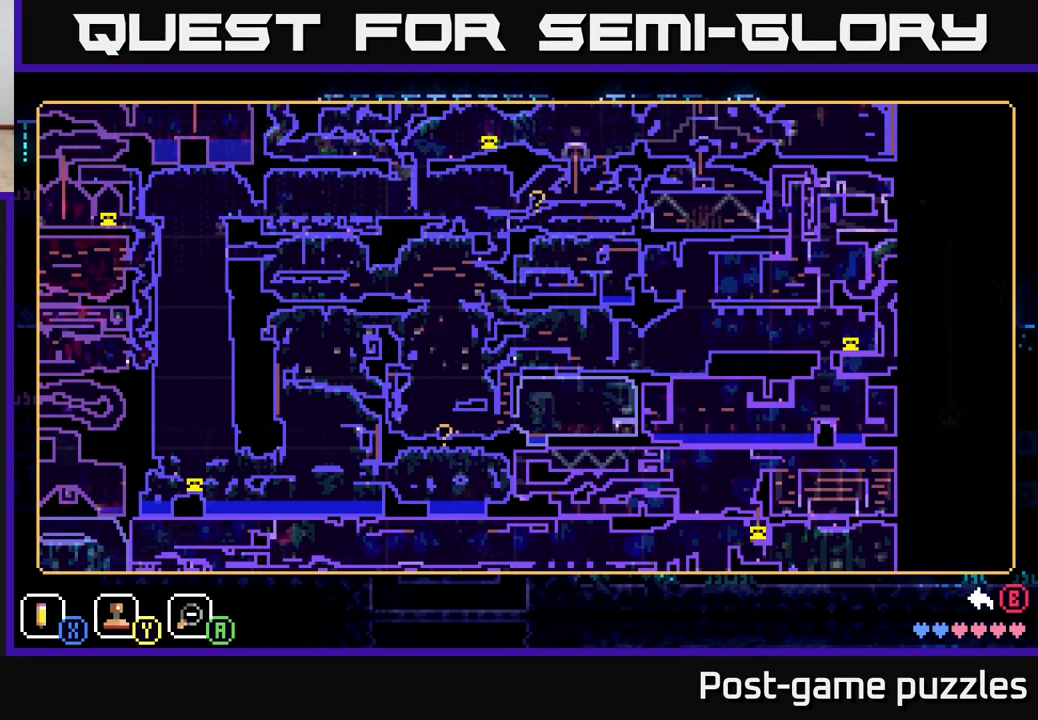
{"buttons": [], "left_stick": "center", "right_stick": "center", "events": []}
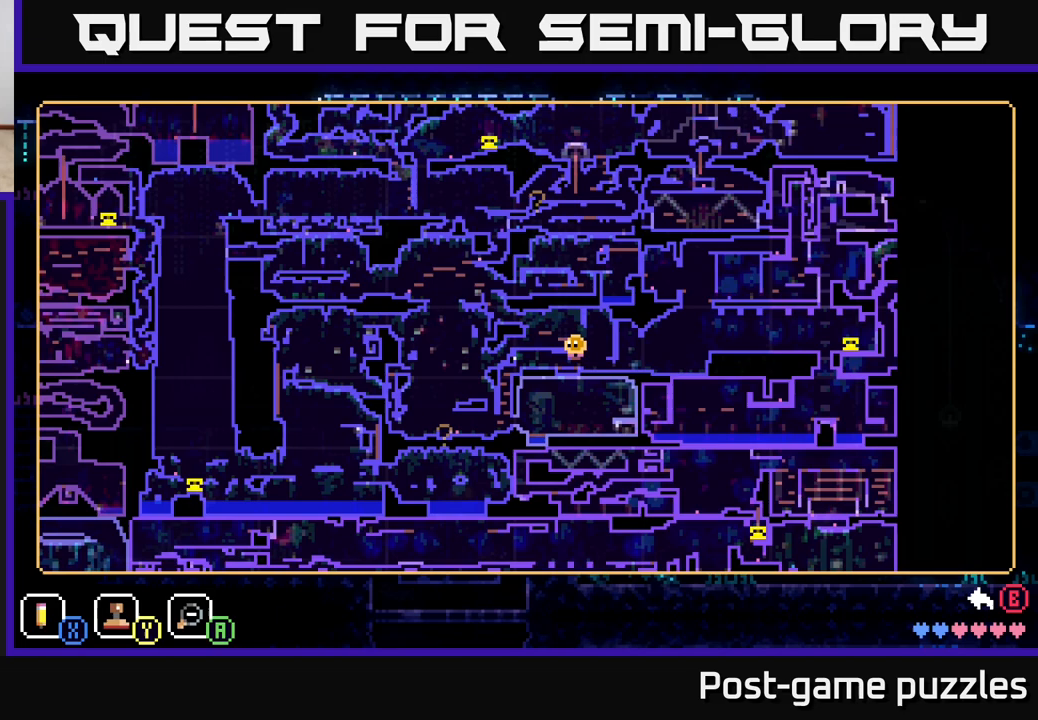
{"buttons": [], "left_stick": "center", "right_stick": "center", "events": []}
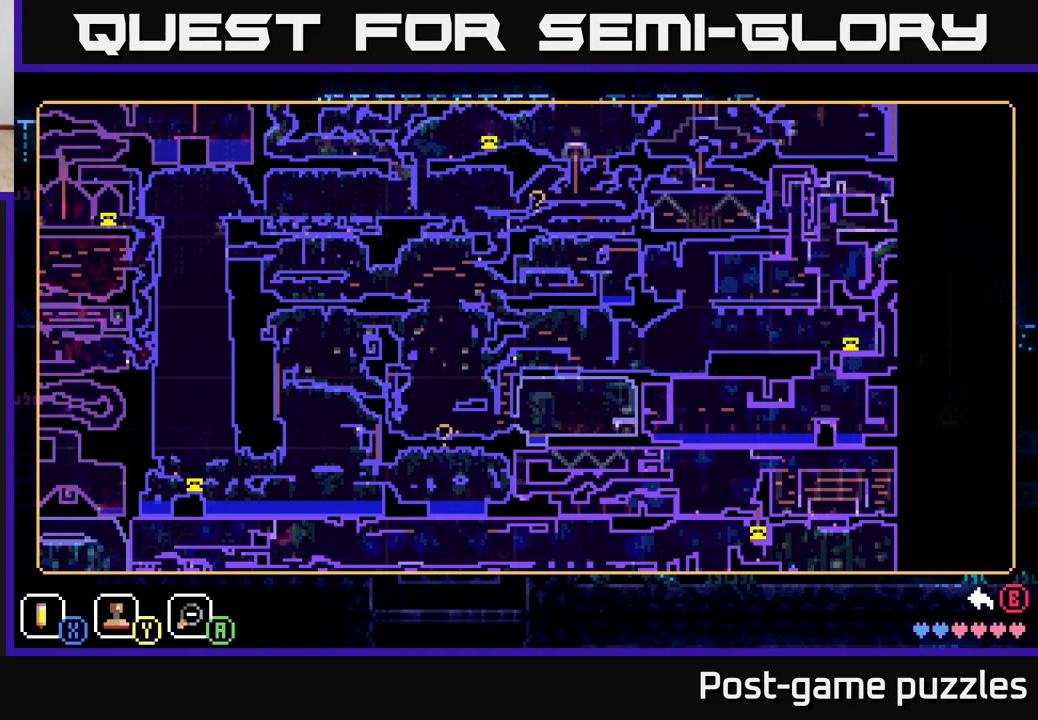
{"buttons": [], "left_stick": "center", "right_stick": "center", "events": []}
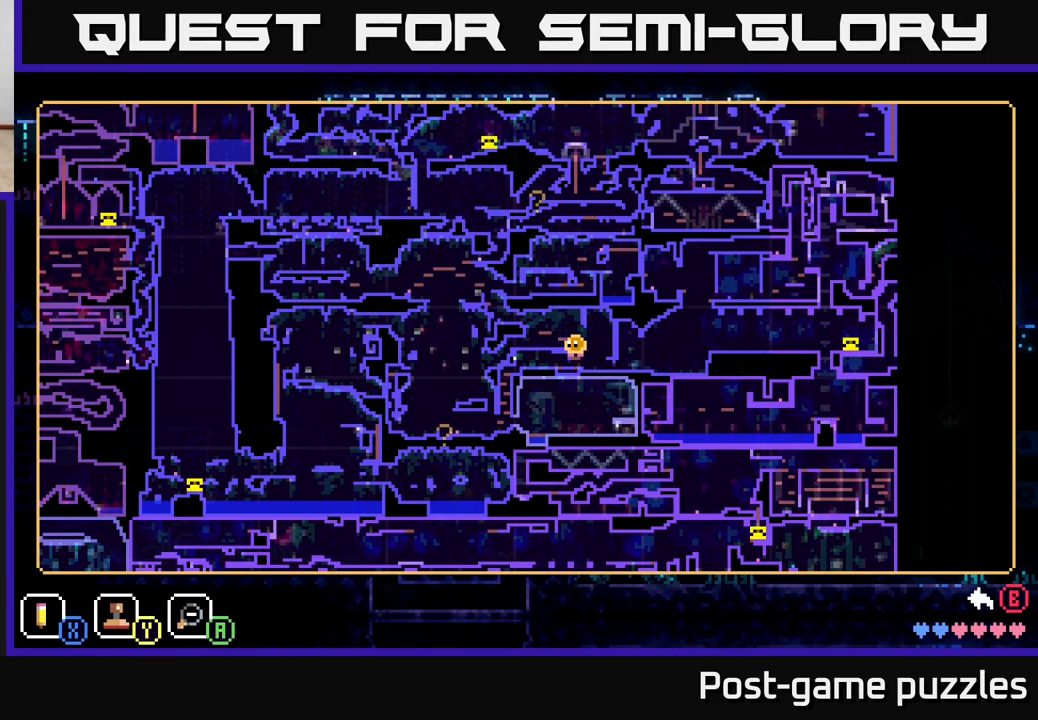
{"buttons": [], "left_stick": "center", "right_stick": "center", "events": []}
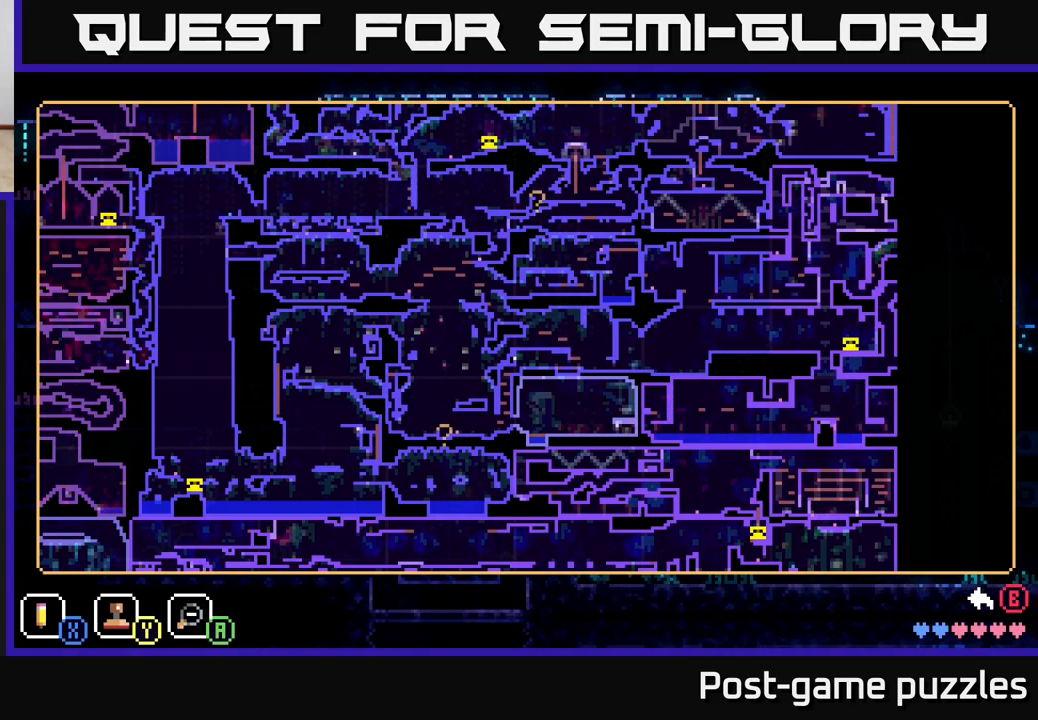
{"buttons": [], "left_stick": "center", "right_stick": "center", "events": []}
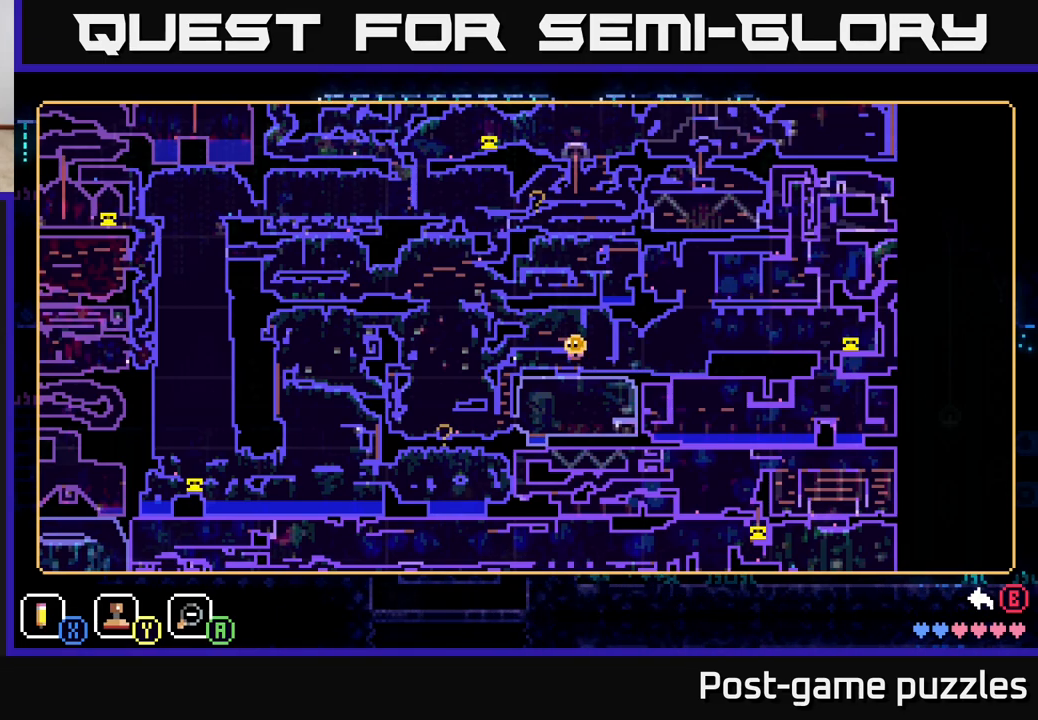
{"buttons": [], "left_stick": "center", "right_stick": "center", "events": [[283, "SELECT", "down"], [367, "SELECT", "up"]]}
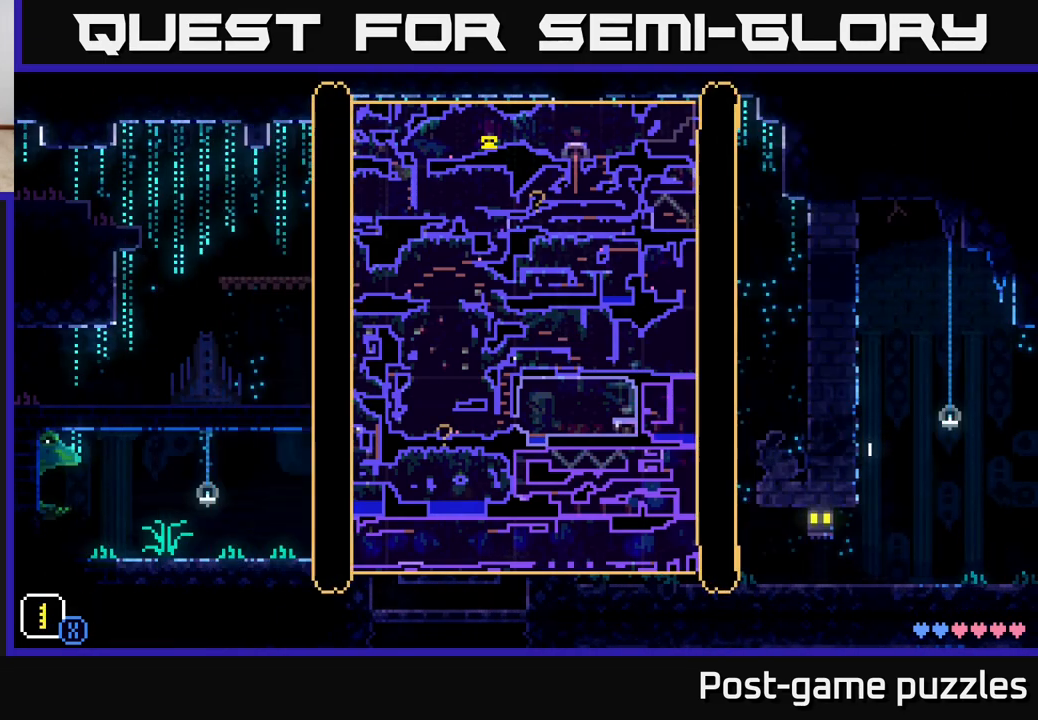
{"buttons": ["A"], "left_stick": "left", "right_stick": "center", "events": [[117, "B", "down"], [233, "B", "up"], [367, "left_stick", "left"], [383, "A", "down"]]}
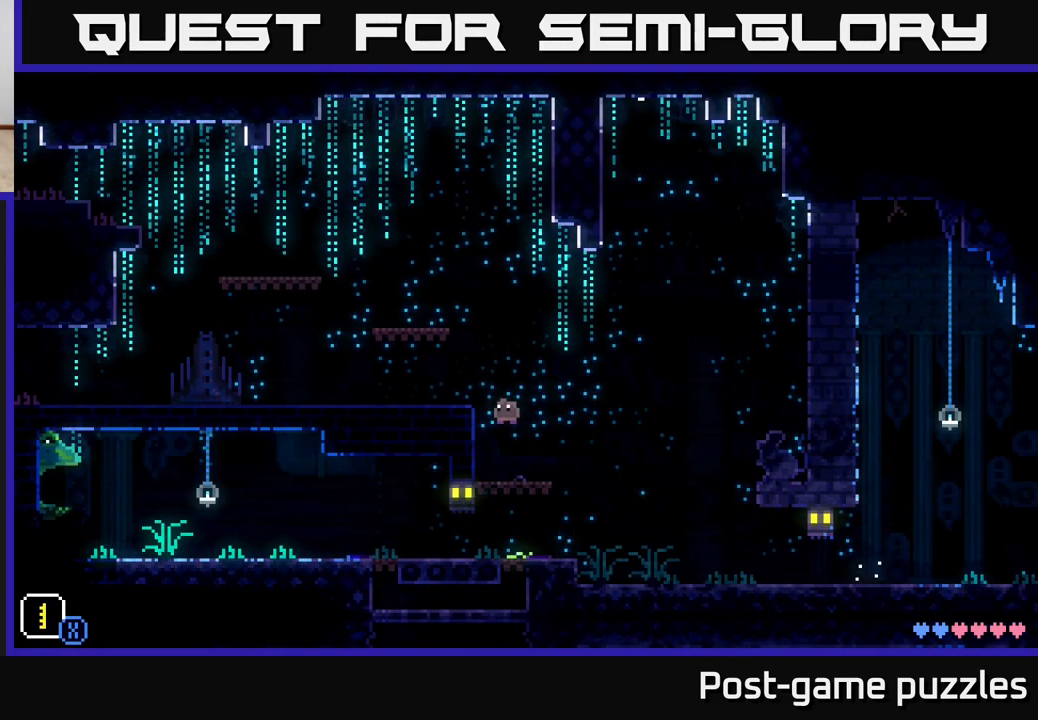
{"buttons": ["A"], "left_stick": "up-left", "right_stick": "center", "events": [[233, "A", "up"], [383, "A", "down"], [483, "left_stick", "up-left"]]}
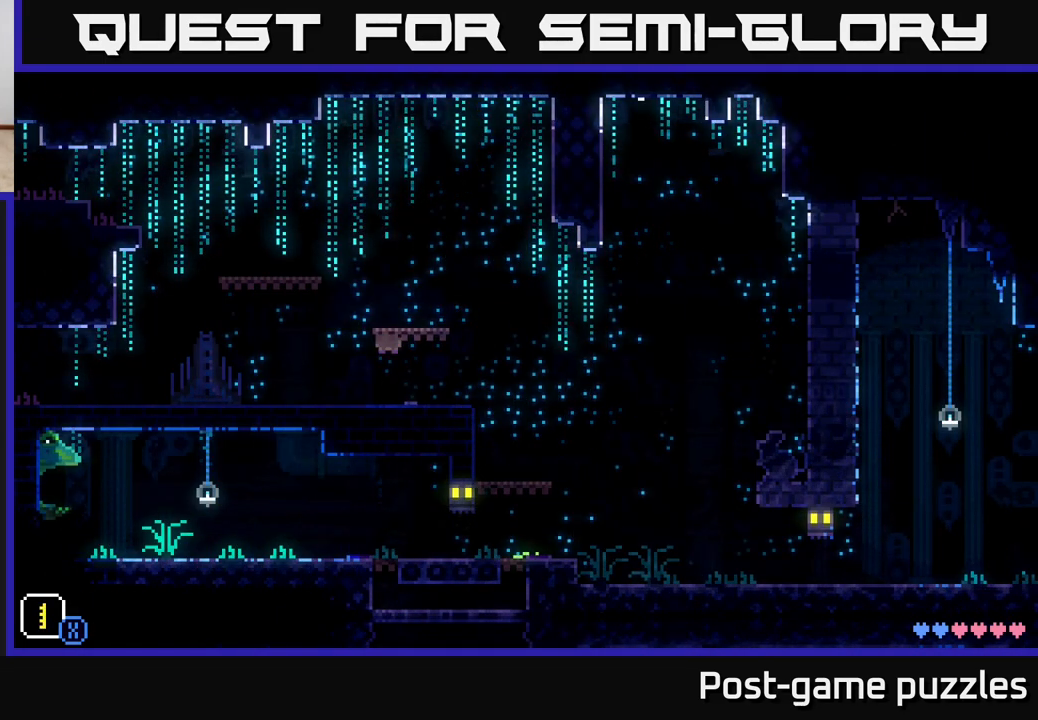
{"buttons": ["A"], "left_stick": "left", "right_stick": "center", "events": [[117, "left_stick", "right"], [233, "A", "up"], [417, "left_stick", "left"], [483, "A", "down"]]}
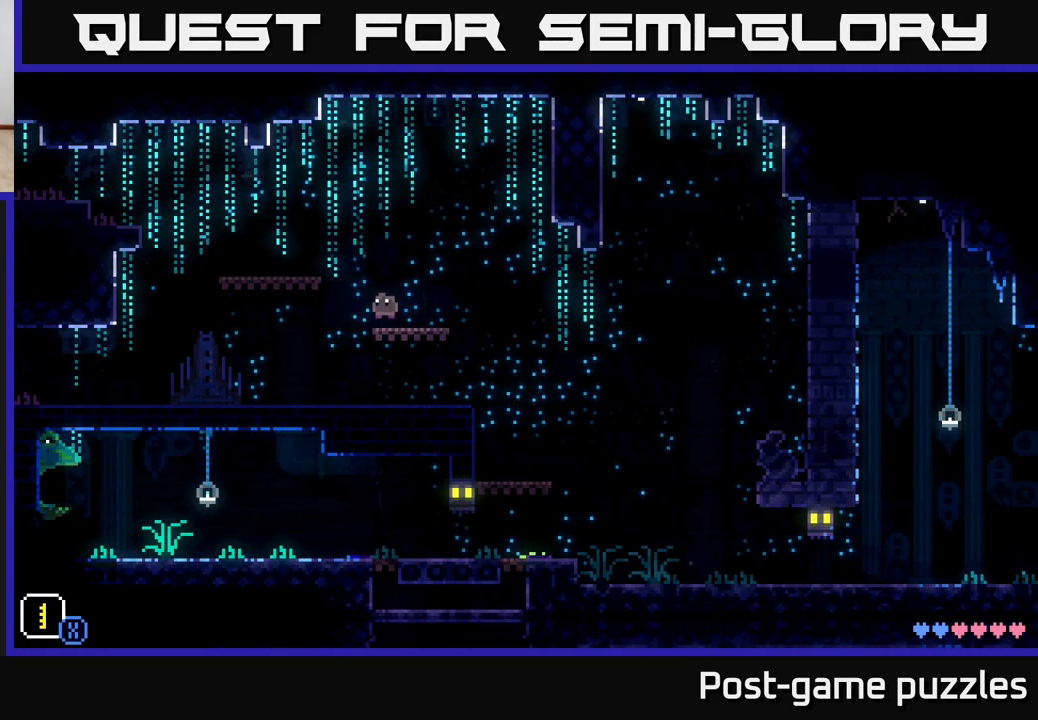
{"buttons": [], "left_stick": "left", "right_stick": "center", "events": [[250, "A", "up"]]}
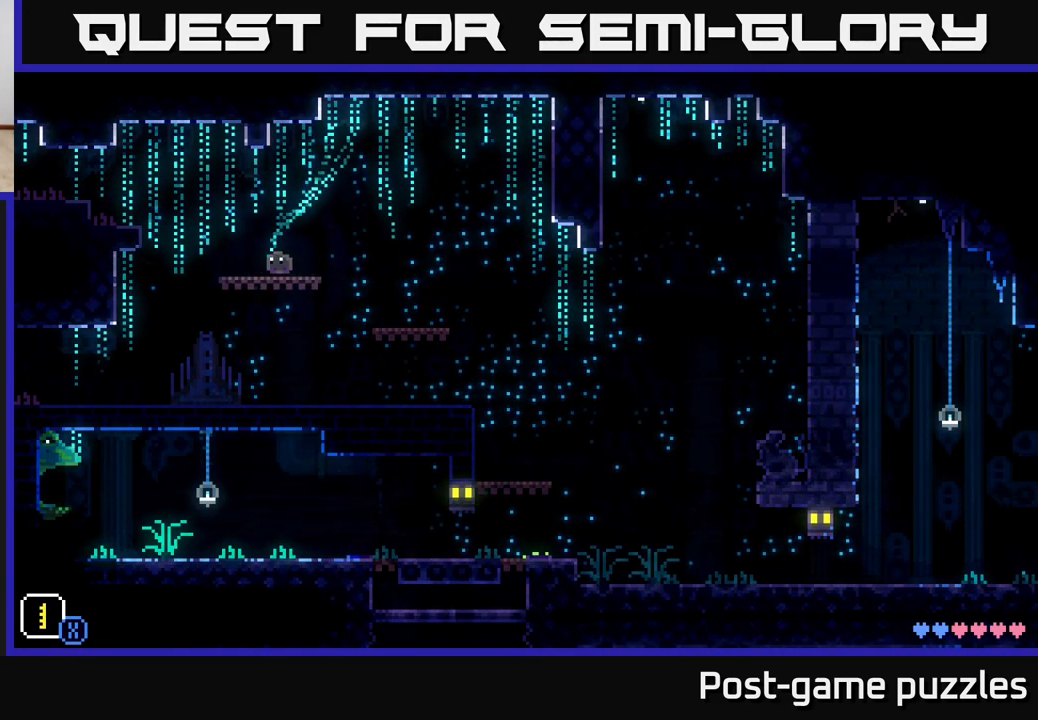
{"buttons": [], "left_stick": "left", "right_stick": "center", "events": [[167, "A", "down"], [367, "A", "up"]]}
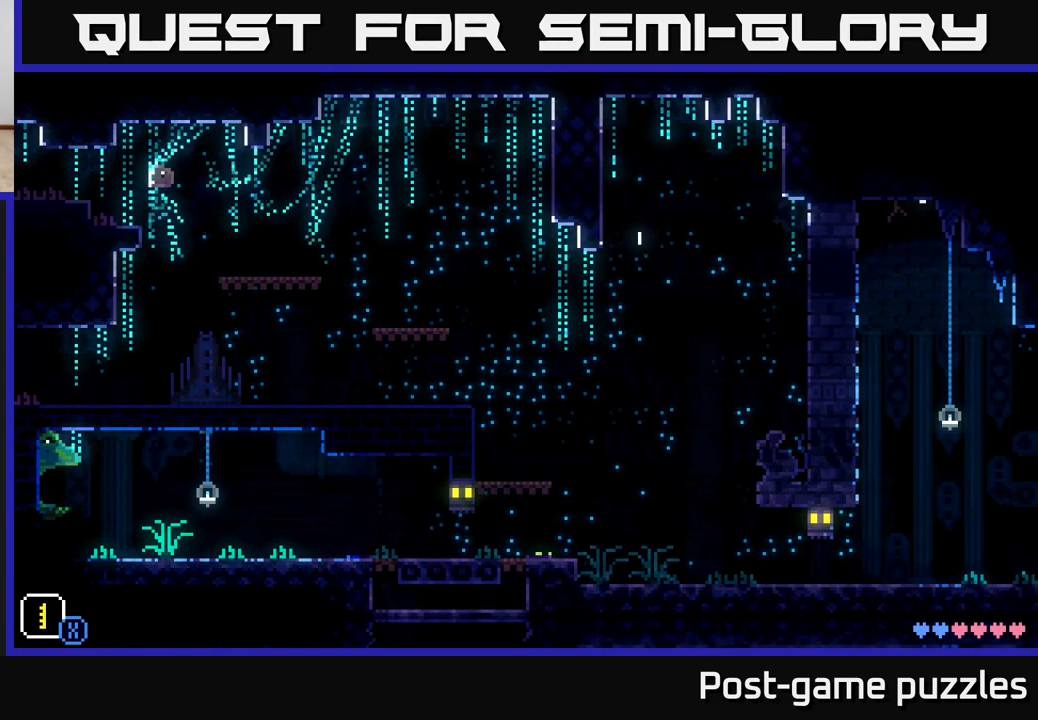
{"buttons": [], "left_stick": "left", "right_stick": "center", "events": [[217, "A", "down"], [367, "A", "up"]]}
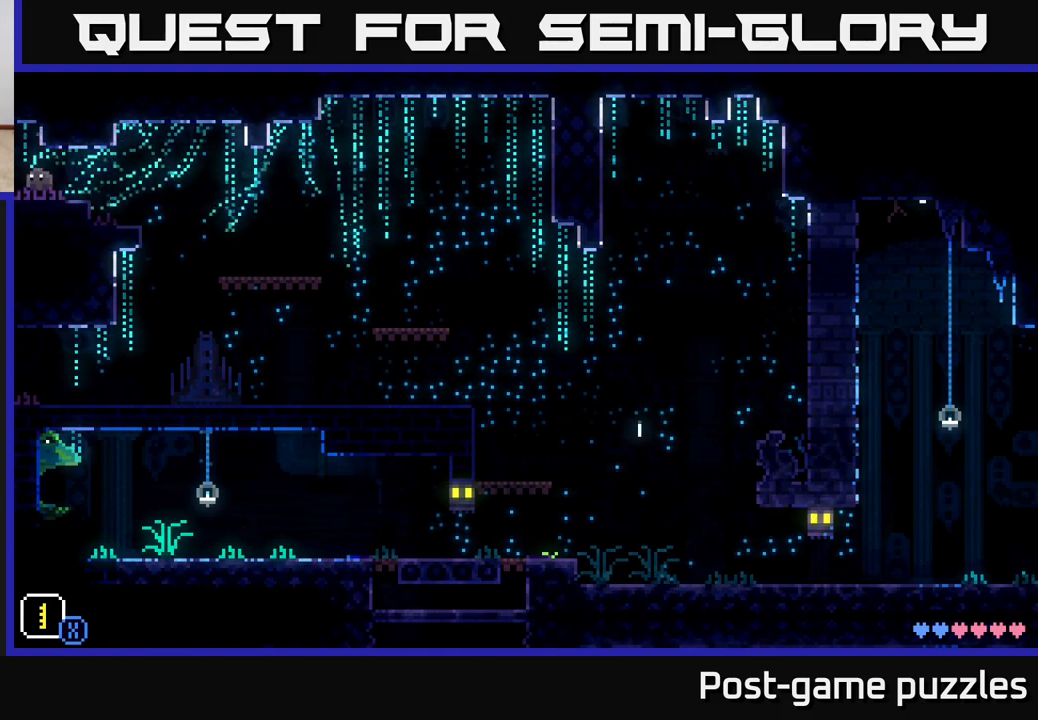
{"buttons": [], "left_stick": "left", "right_stick": "center", "events": []}
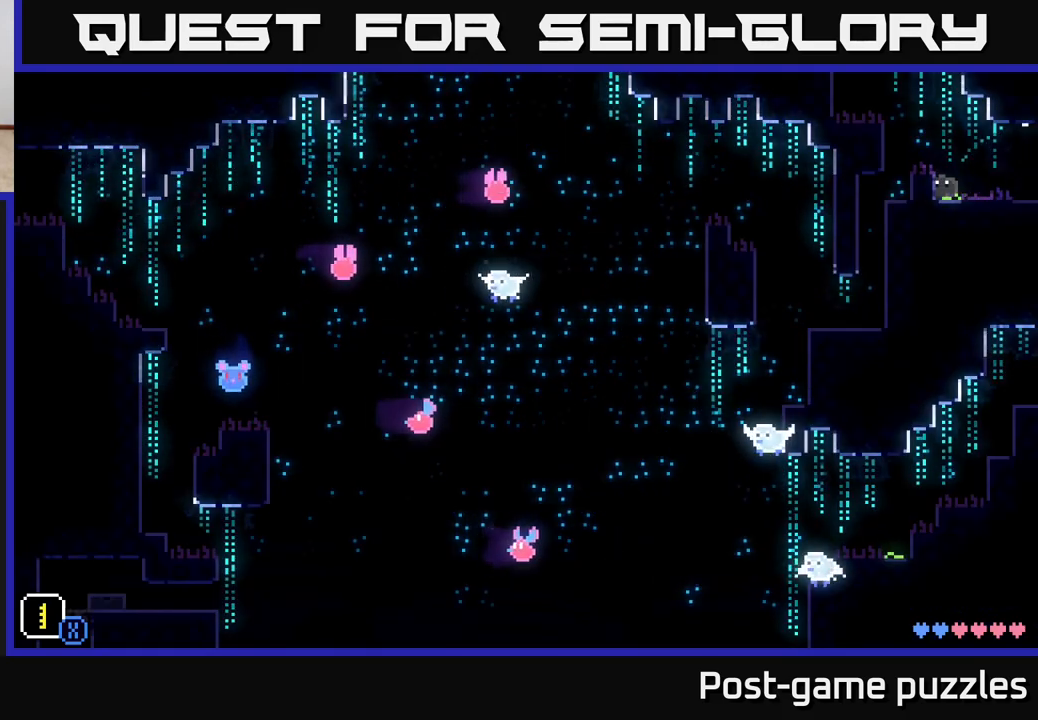
{"buttons": [], "left_stick": "left", "right_stick": "center", "events": [[100, "left_stick", "center"], [117, "A", "down"], [217, "left_stick", "left"], [483, "A", "up"]]}
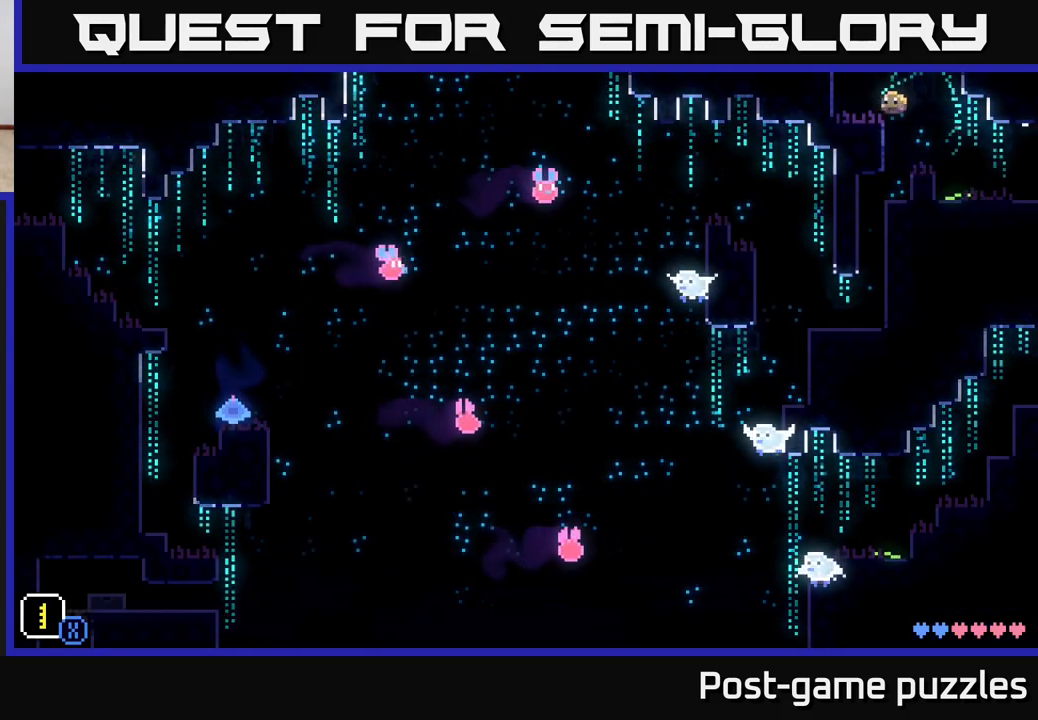
{"buttons": [], "left_stick": "left", "right_stick": "center", "events": [[150, "A", "down"], [500, "A", "up"]]}
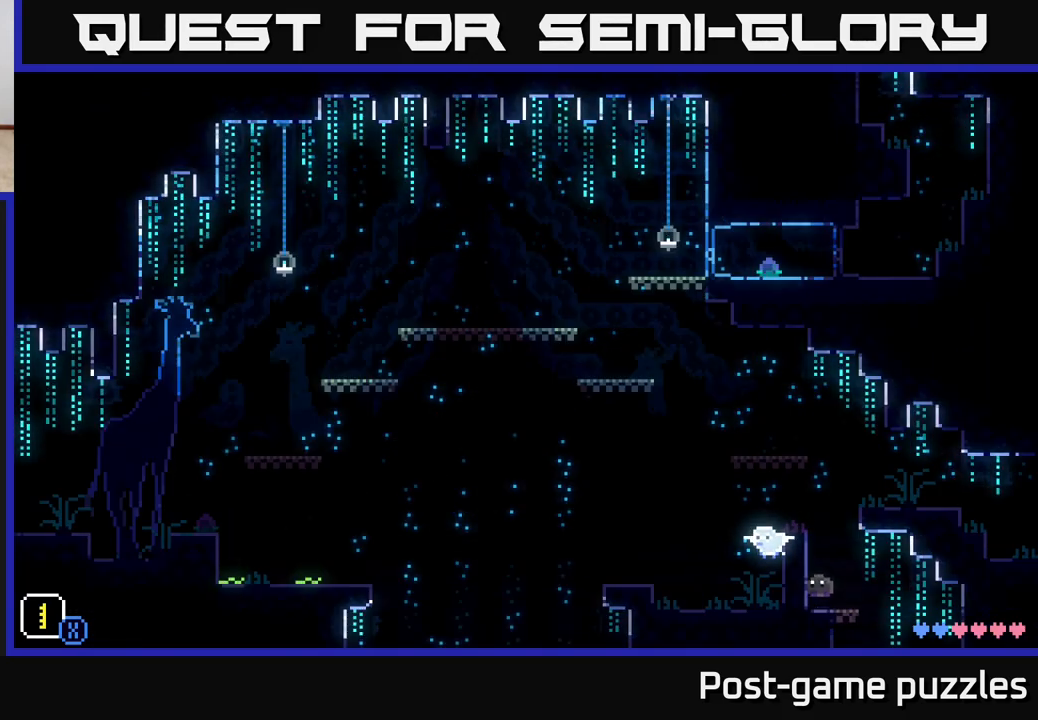
{"buttons": ["A"], "left_stick": "left", "right_stick": "center", "events": [[117, "left_stick", "center"], [217, "left_stick", "right"], [350, "left_stick", "left"], [400, "A", "down"]]}
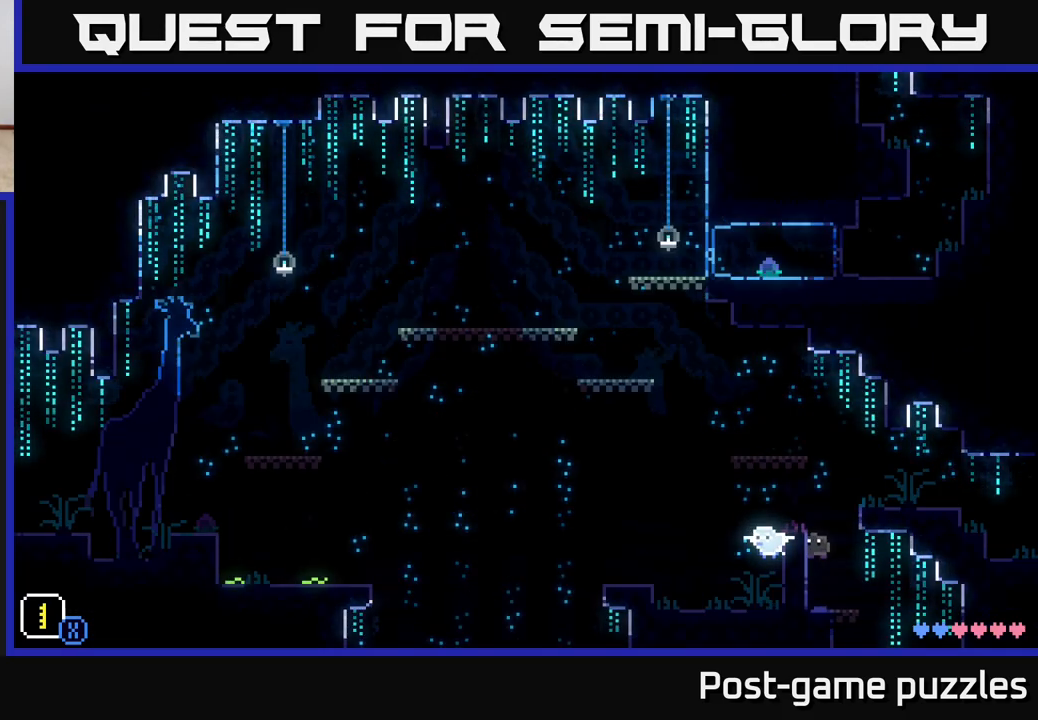
{"buttons": ["A"], "left_stick": "right", "right_stick": "center", "events": [[200, "A", "up"], [217, "left_stick", "center"], [350, "left_stick", "right"], [450, "A", "down"]]}
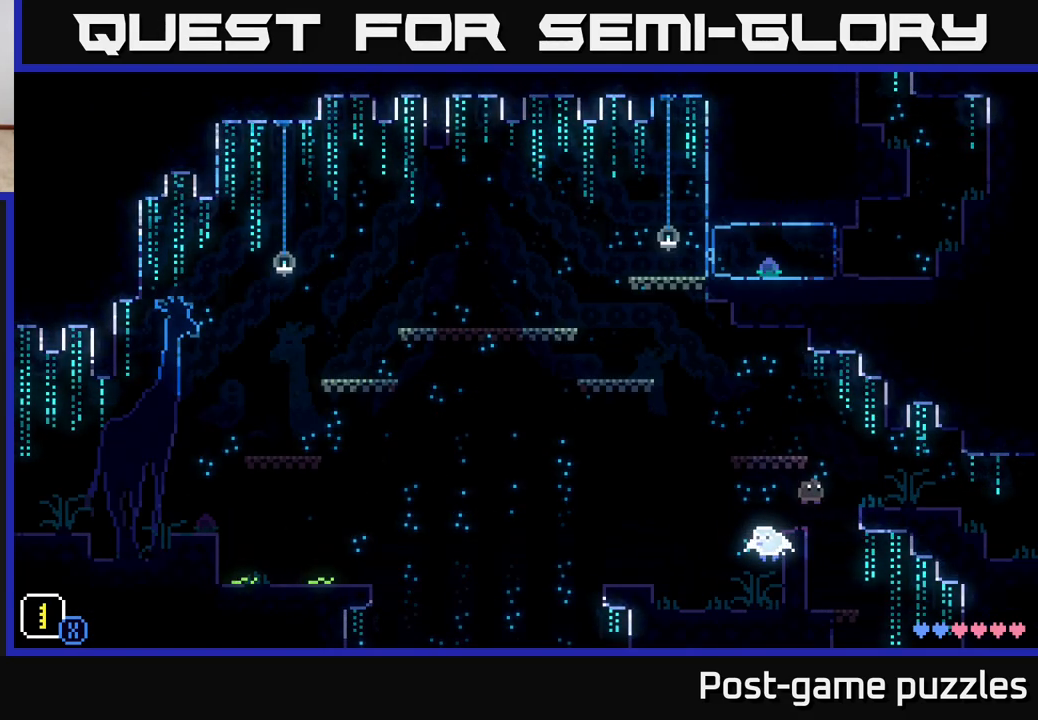
{"buttons": [], "left_stick": "right", "right_stick": "center", "events": [[83, "A", "up"]]}
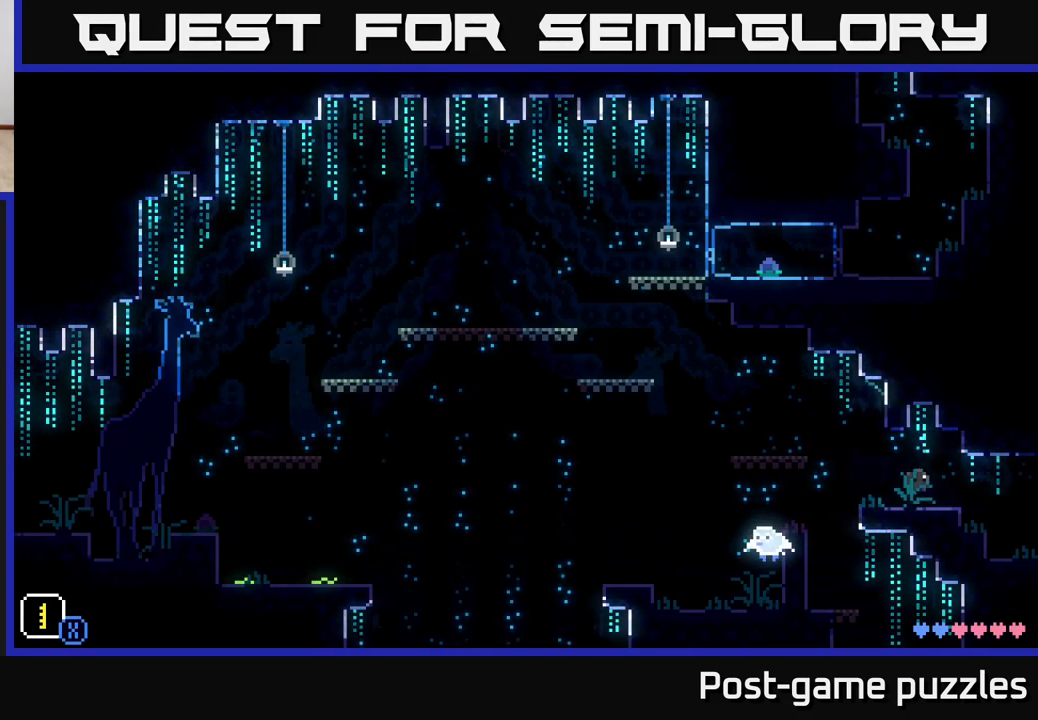
{"buttons": [], "left_stick": "right", "right_stick": "center", "events": []}
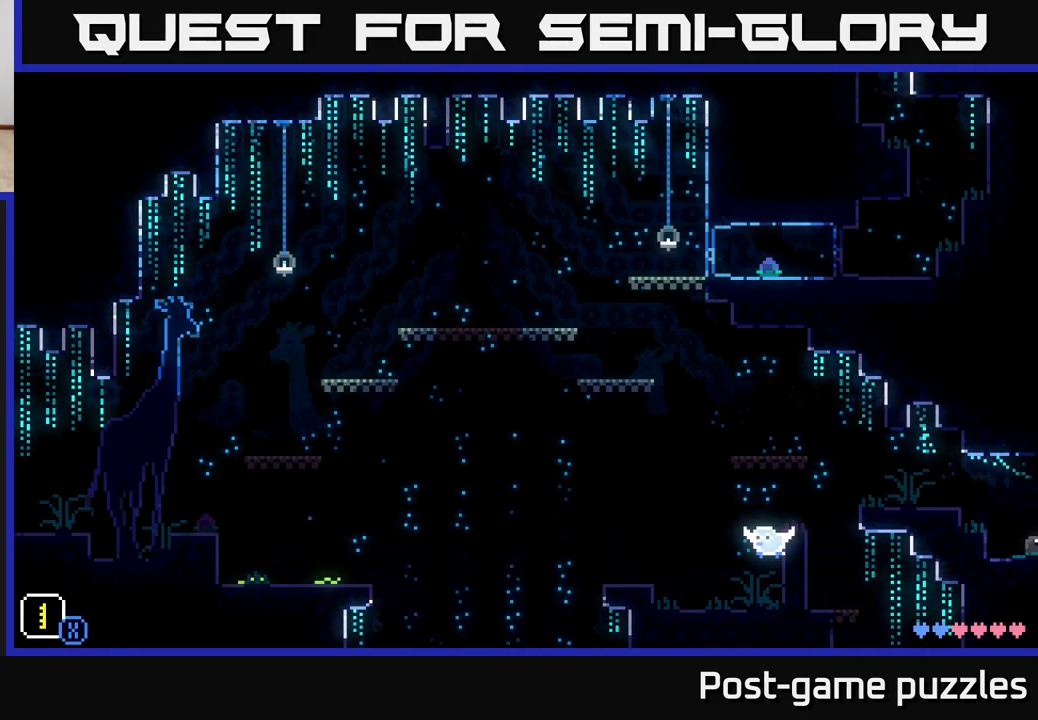
{"buttons": ["A"], "left_stick": "right", "right_stick": "center", "events": [[433, "A", "down"]]}
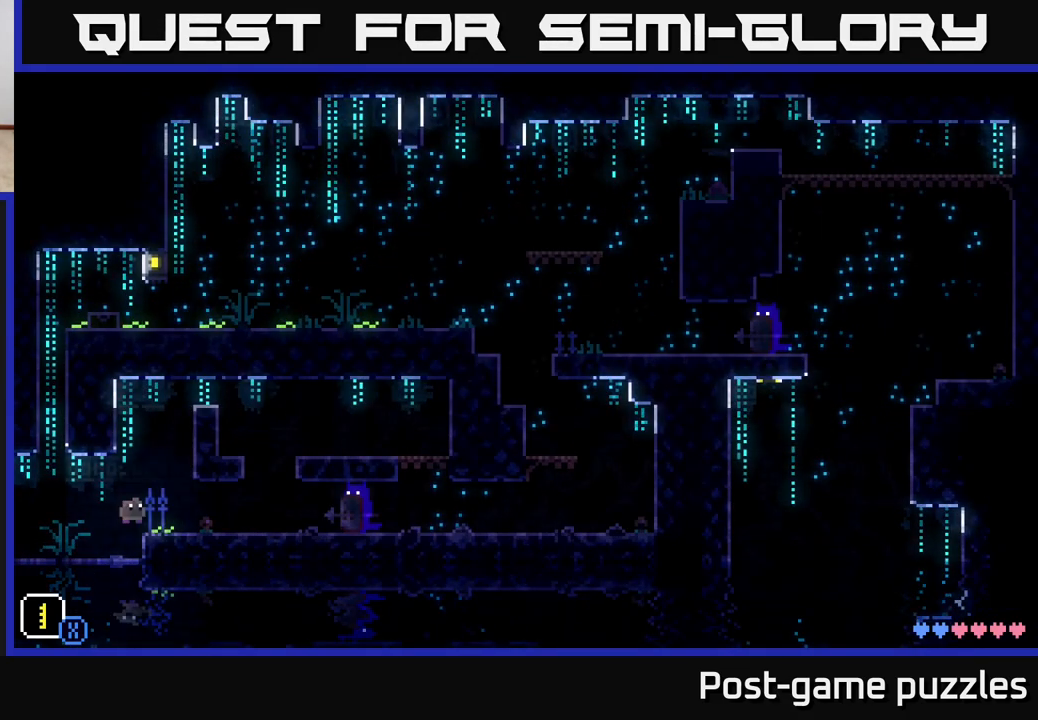
{"buttons": [], "left_stick": "center", "right_stick": "center", "events": [[67, "A", "up"], [383, "left_stick", "center"]]}
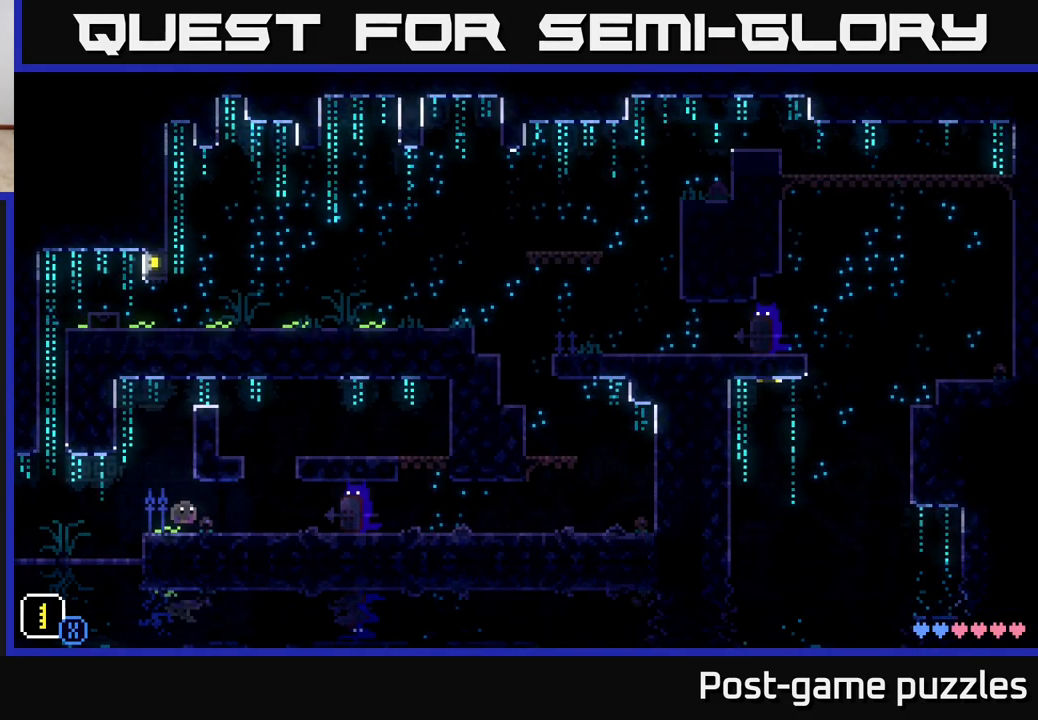
{"buttons": [], "left_stick": "center", "right_stick": "center", "events": []}
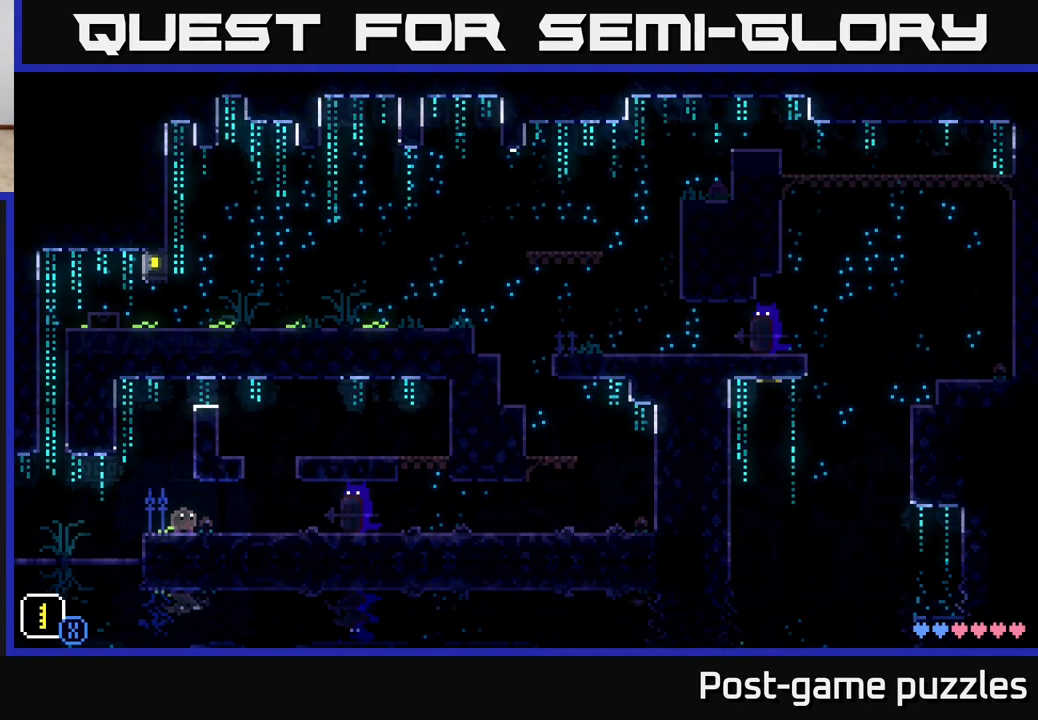
{"buttons": [], "left_stick": "left", "right_stick": "center", "events": [[167, "left_stick", "left"]]}
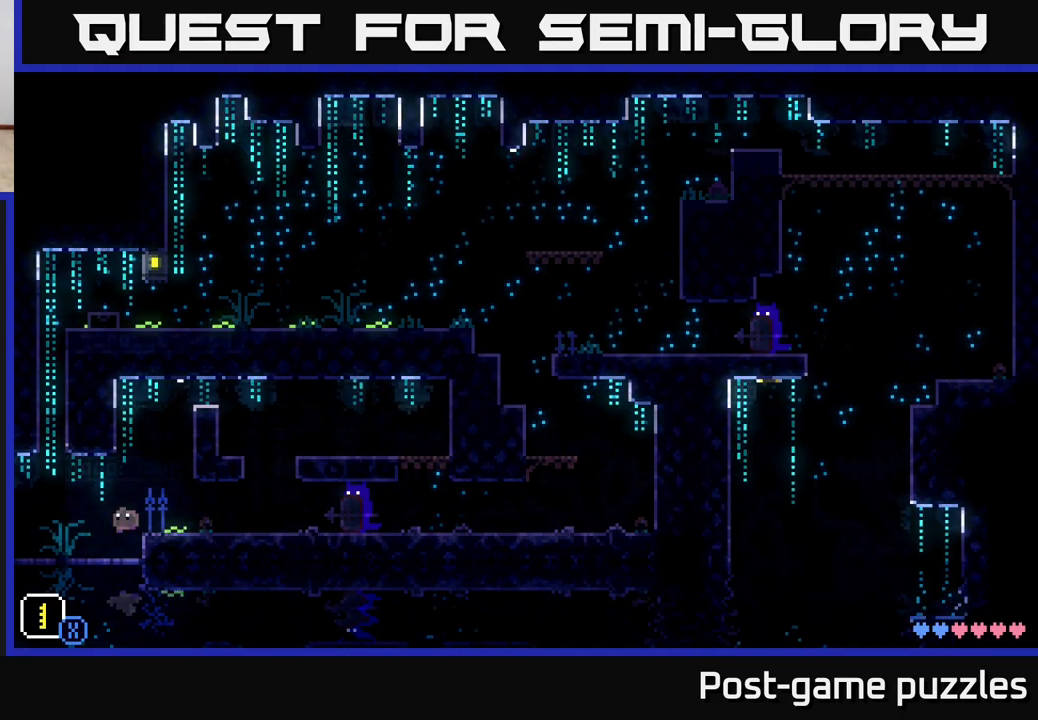
{"buttons": [], "left_stick": "left", "right_stick": "center", "events": []}
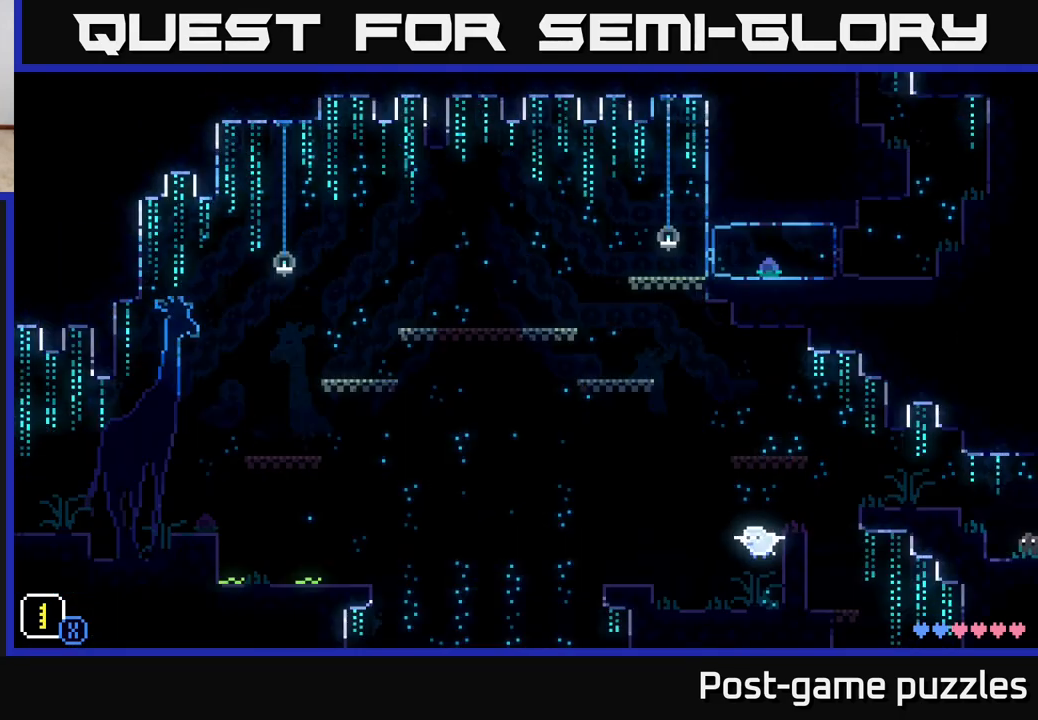
{"buttons": ["A"], "left_stick": "left", "right_stick": "center", "events": [[250, "A", "down"]]}
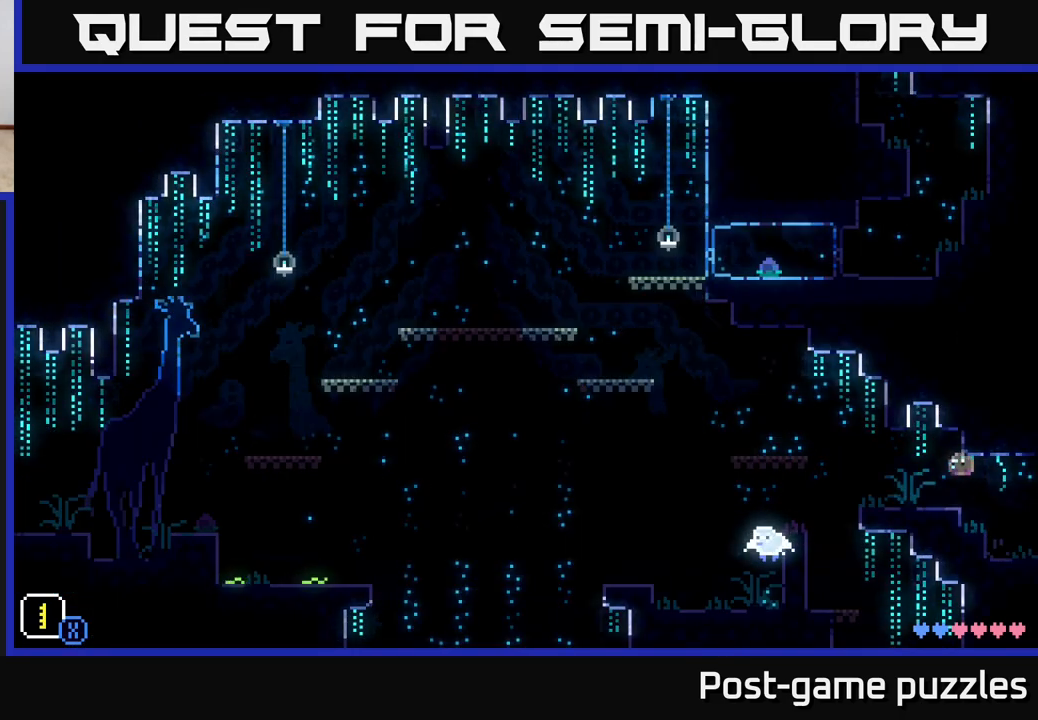
{"buttons": ["A"], "left_stick": "left", "right_stick": "center", "events": [[33, "A", "up"], [83, "left_stick", "center"], [183, "left_stick", "left"], [417, "A", "down"]]}
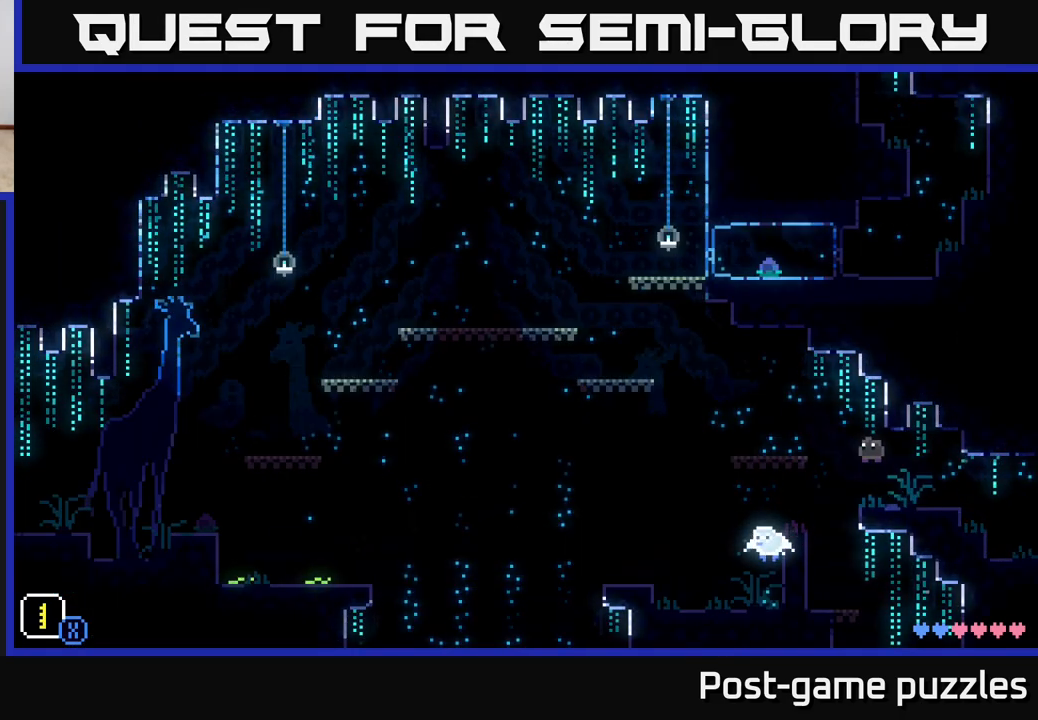
{"buttons": [], "left_stick": "left", "right_stick": "center", "events": [[83, "A", "up"]]}
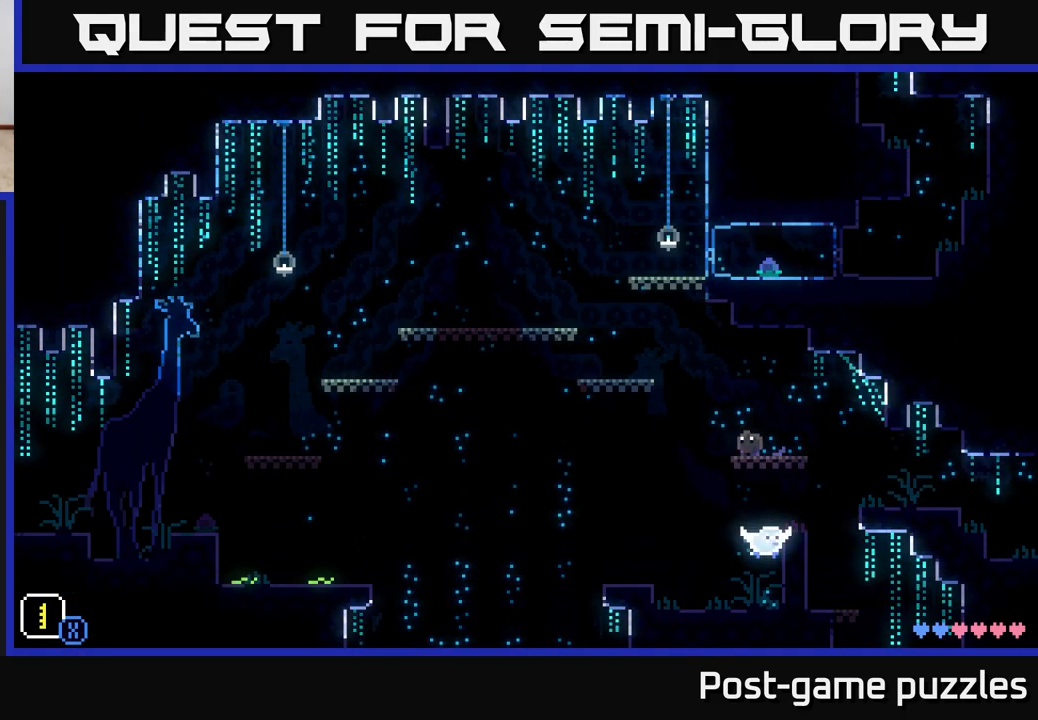
{"buttons": [], "left_stick": "left", "right_stick": "center", "events": [[67, "A", "down"], [300, "A", "up"]]}